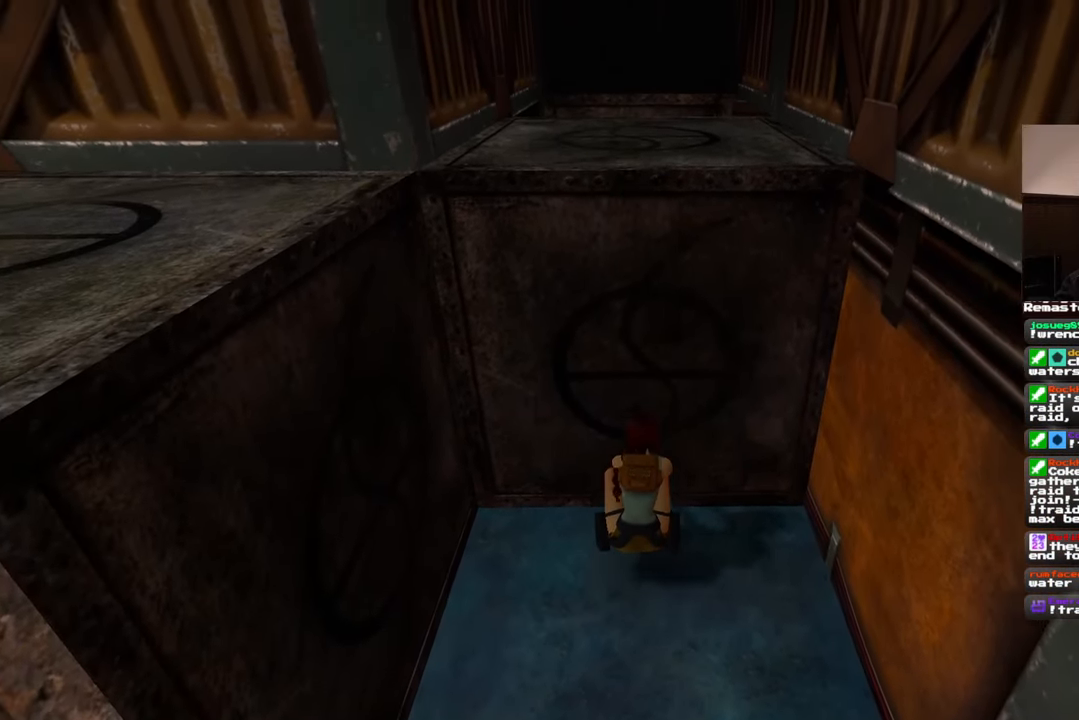
Gameplay with a controller (PlayStation layout); each line is a JSON object with the inputs held at the frame after it. "events" lists button and stick changes between this image and that frame as [ms after this image, input, new state], when the widget could be followed in between. Not read: L2 L3 R2 R3.
{"buttons": [], "left_stick": "down", "right_stick": "center", "events": [[417, "left_stick", "down"]]}
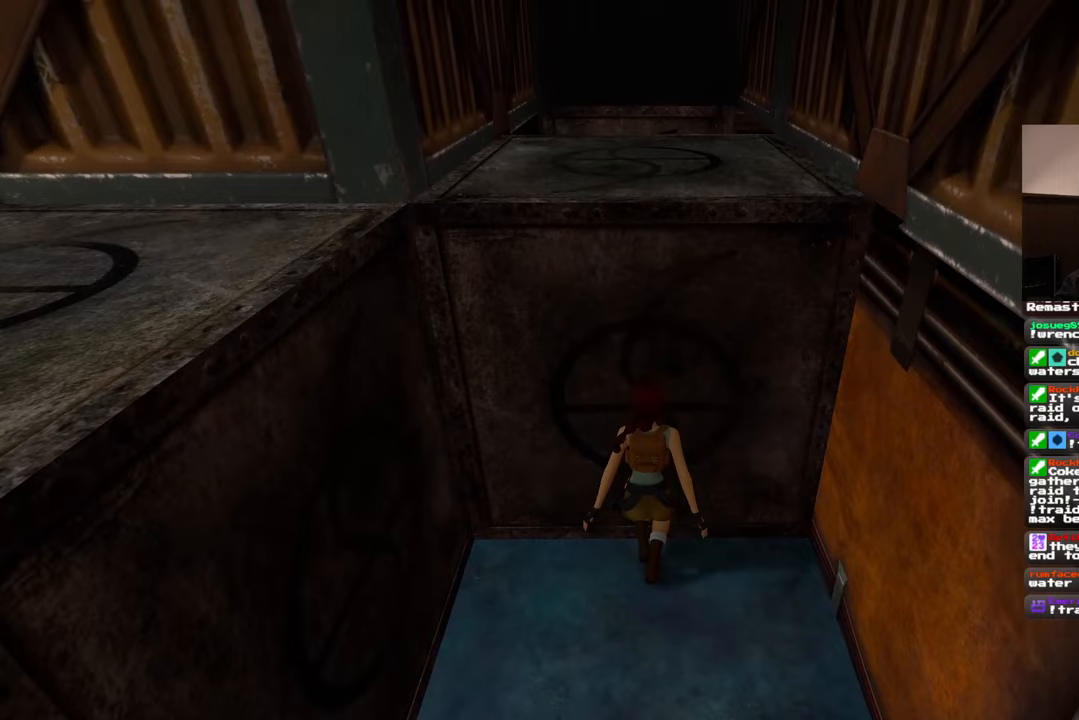
{"buttons": [], "left_stick": "down", "right_stick": "center", "events": []}
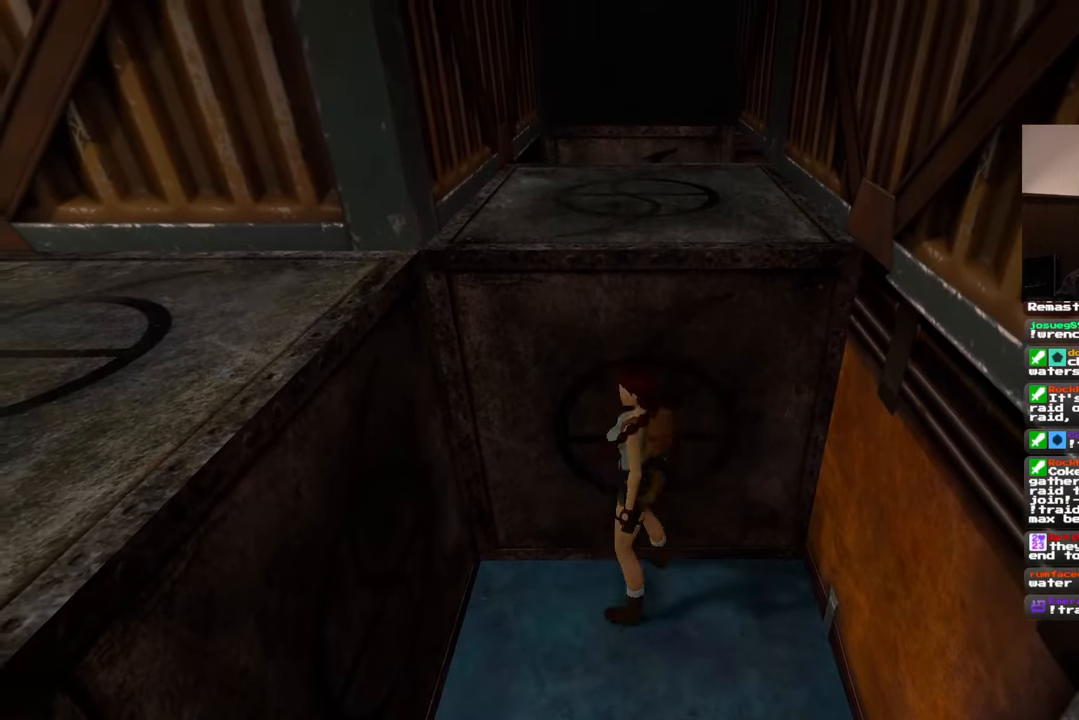
{"buttons": [], "left_stick": "down", "right_stick": "center", "events": []}
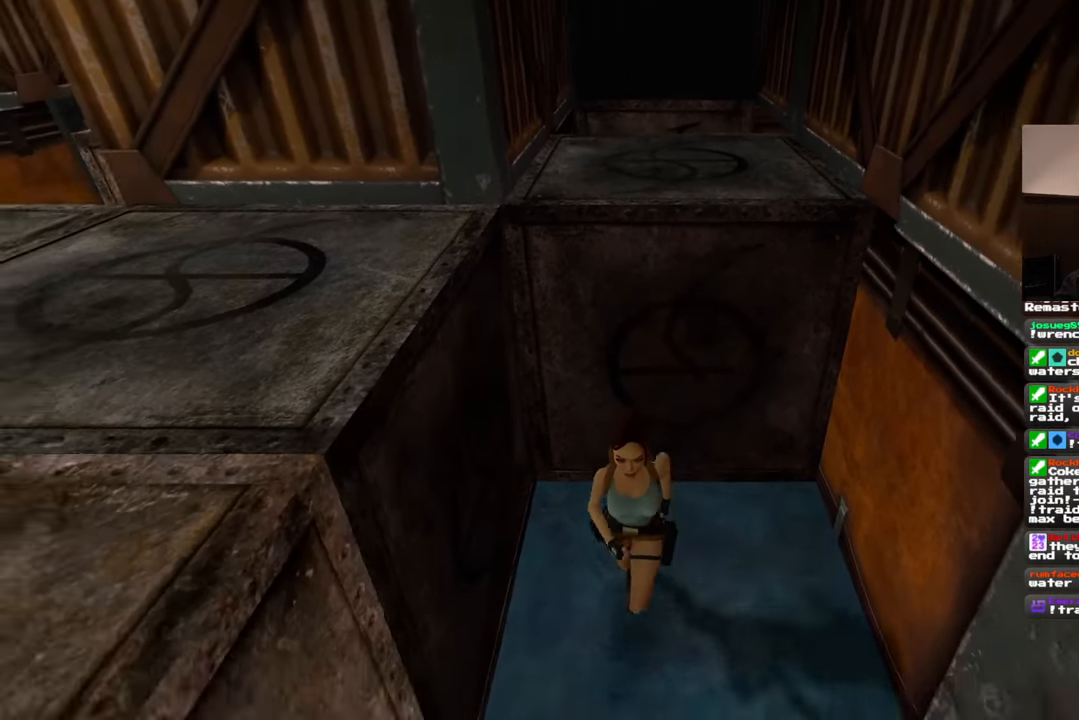
{"buttons": [], "left_stick": "down", "right_stick": "center", "events": []}
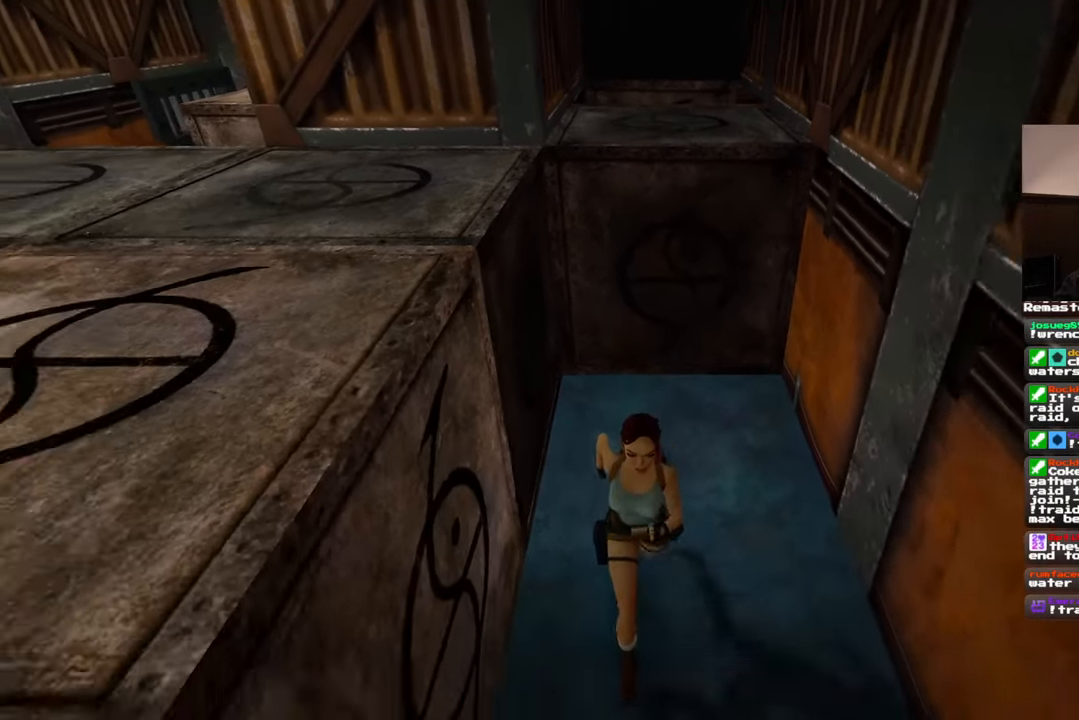
{"buttons": [], "left_stick": "up", "right_stick": "center", "events": [[300, "left_stick", "right"], [383, "left_stick", "up"]]}
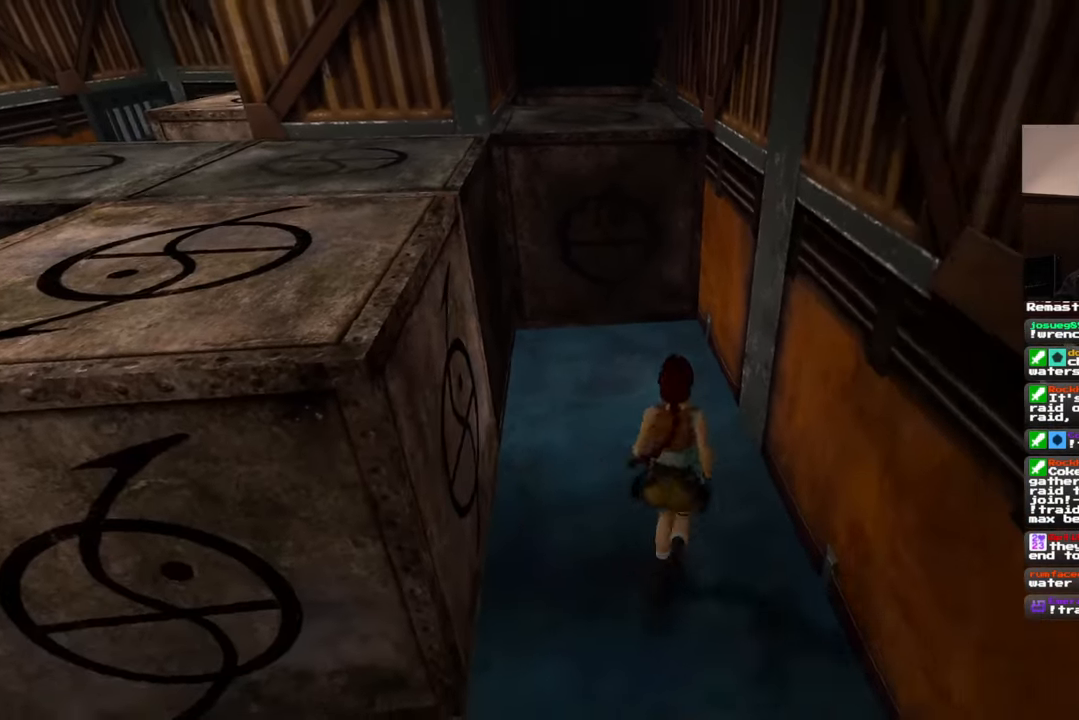
{"buttons": ["SQUARE"], "left_stick": "up", "right_stick": "center", "events": [[67, "SQUARE", "down"]]}
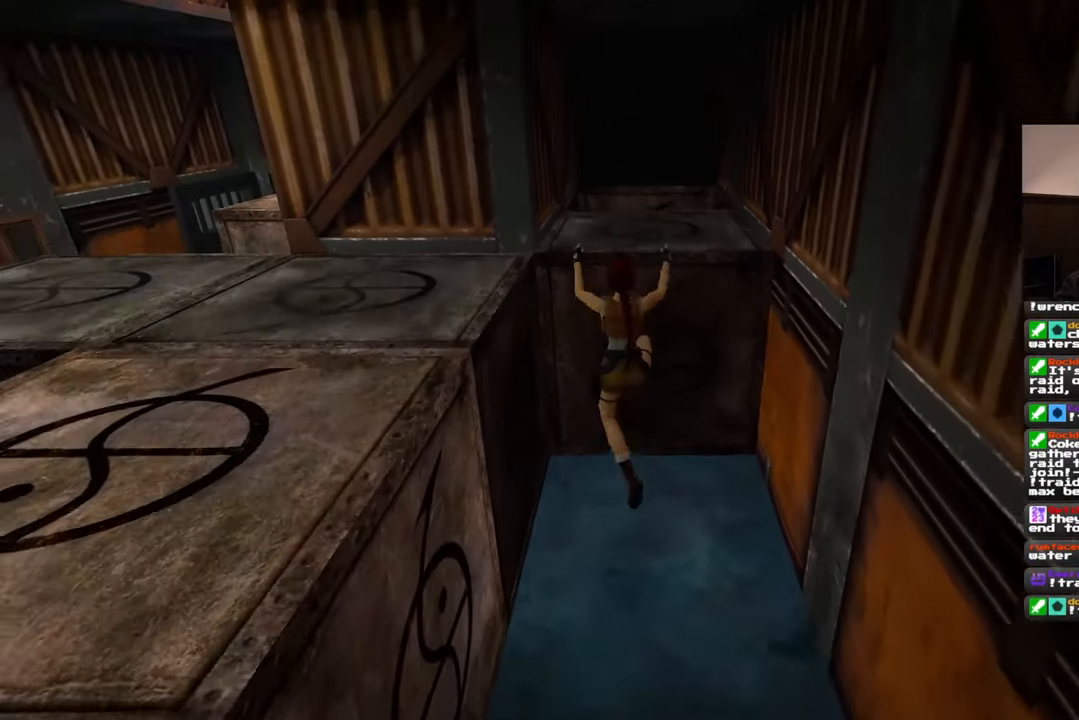
{"buttons": [], "left_stick": "up", "right_stick": "down-right", "events": [[133, "SQUARE", "up"], [500, "right_stick", "down-right"]]}
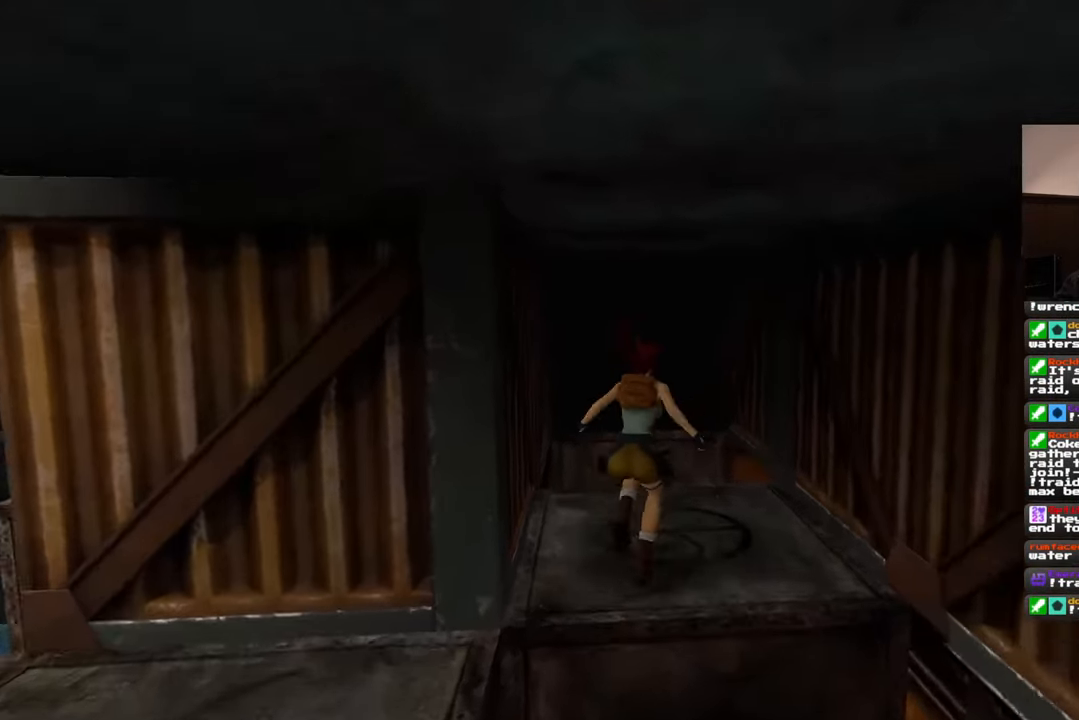
{"buttons": [], "left_stick": "up", "right_stick": "center", "events": [[133, "right_stick", "center"]]}
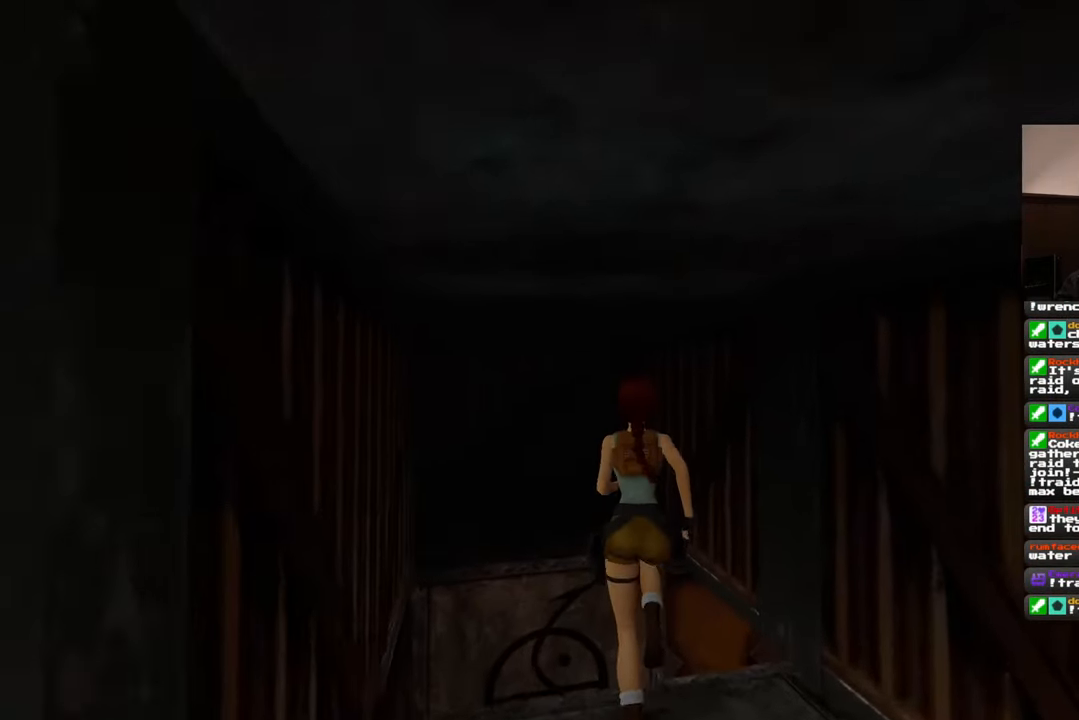
{"buttons": [], "left_stick": "right", "right_stick": "right", "events": [[233, "right_stick", "down-right"], [250, "left_stick", "up-right"], [383, "right_stick", "right"], [433, "left_stick", "right"]]}
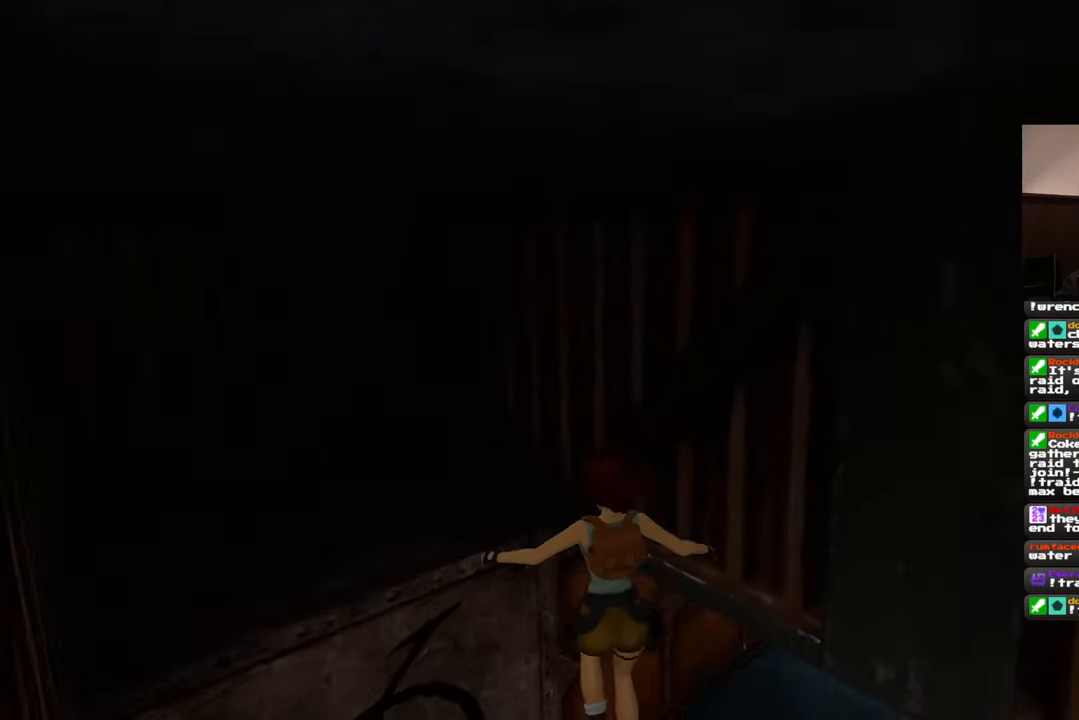
{"buttons": [], "left_stick": "up", "right_stick": "center", "events": [[100, "right_stick", "up-right"], [250, "left_stick", "up-right"], [383, "right_stick", "center"], [500, "left_stick", "up"]]}
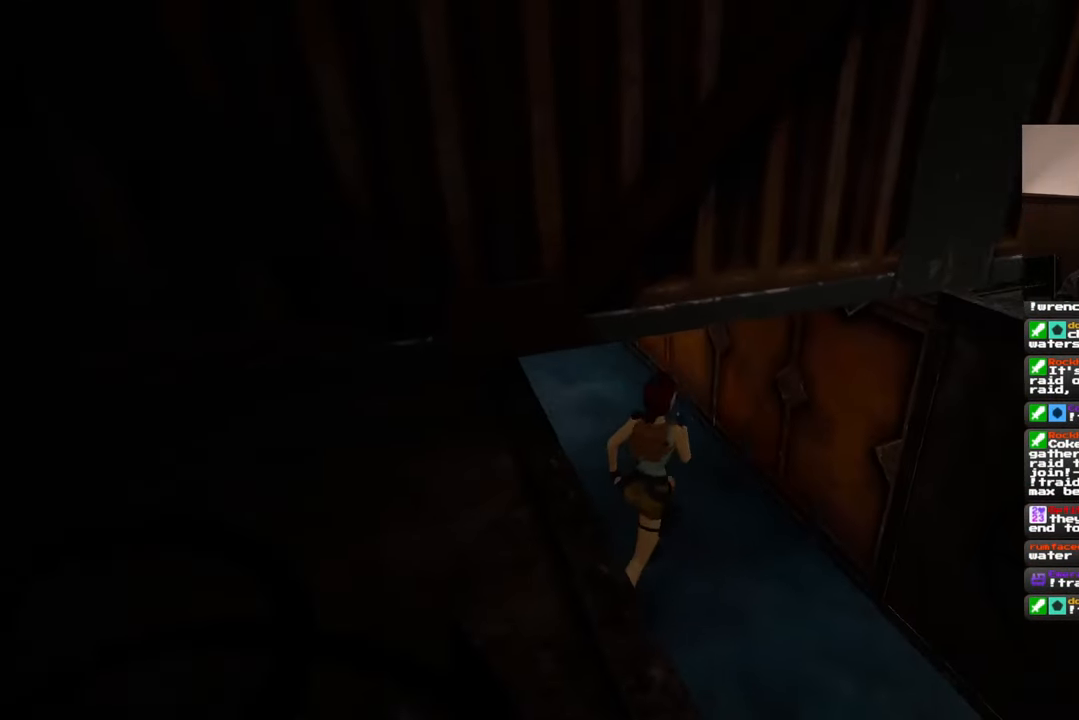
{"buttons": [], "left_stick": "up", "right_stick": "up", "events": [[117, "right_stick", "left"], [267, "right_stick", "center"], [467, "right_stick", "up"]]}
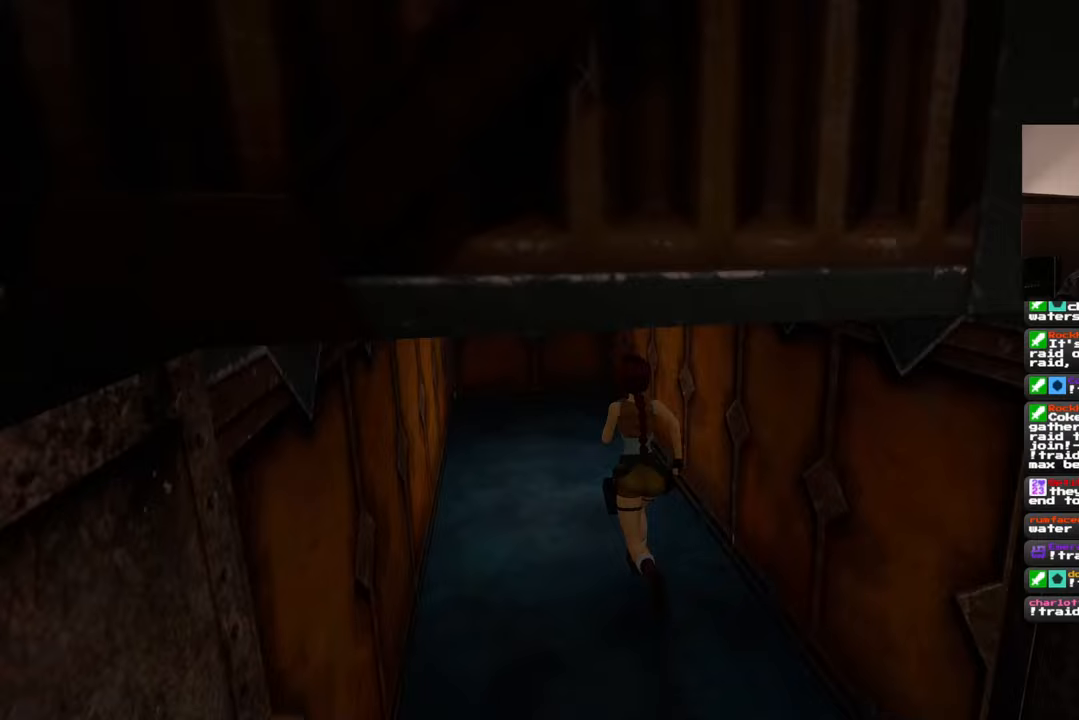
{"buttons": [], "left_stick": "up", "right_stick": "center", "events": [[100, "right_stick", "center"]]}
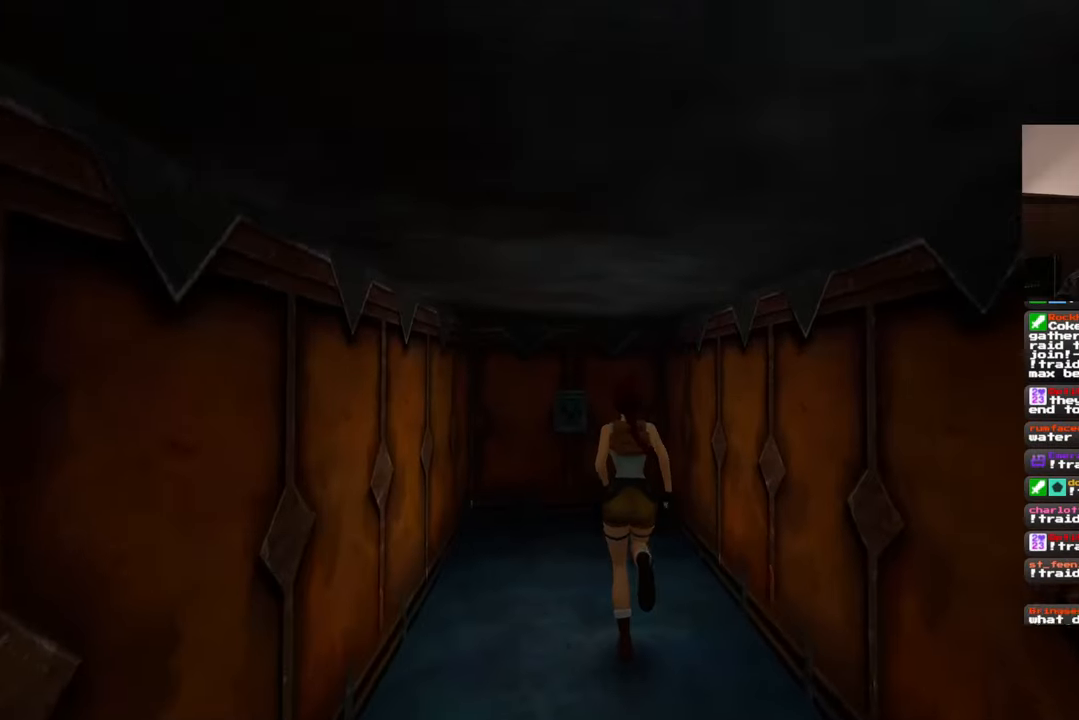
{"buttons": [], "left_stick": "up", "right_stick": "center", "events": [[67, "right_stick", "down"], [183, "right_stick", "center"]]}
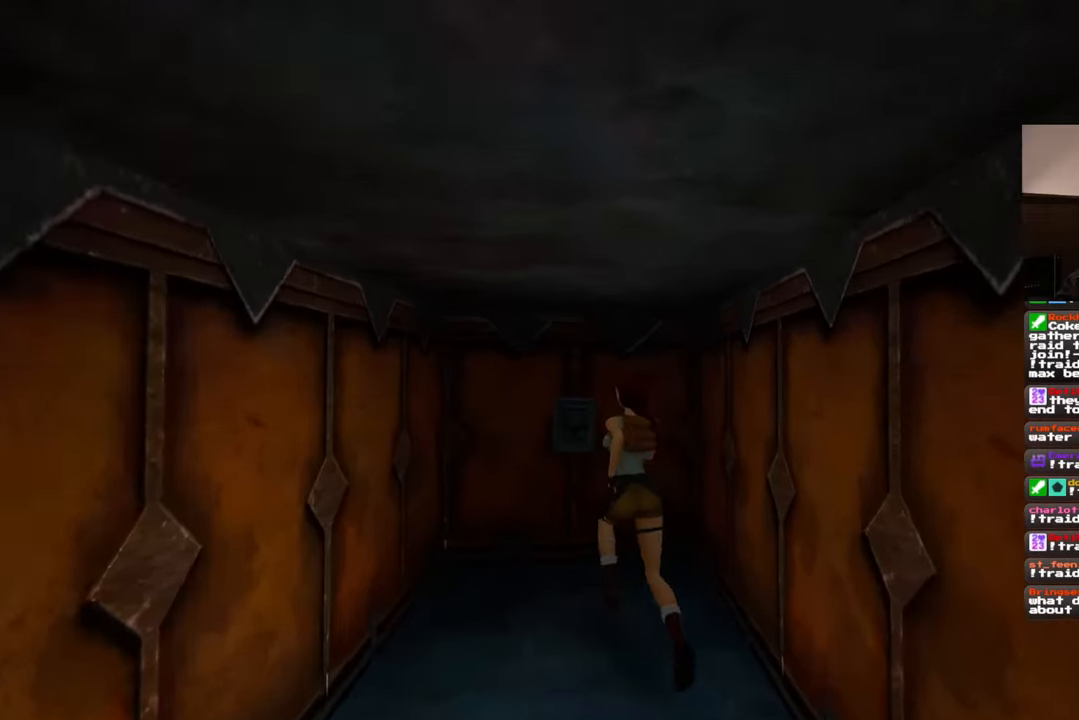
{"buttons": [], "left_stick": "center", "right_stick": "center", "events": [[433, "left_stick", "center"]]}
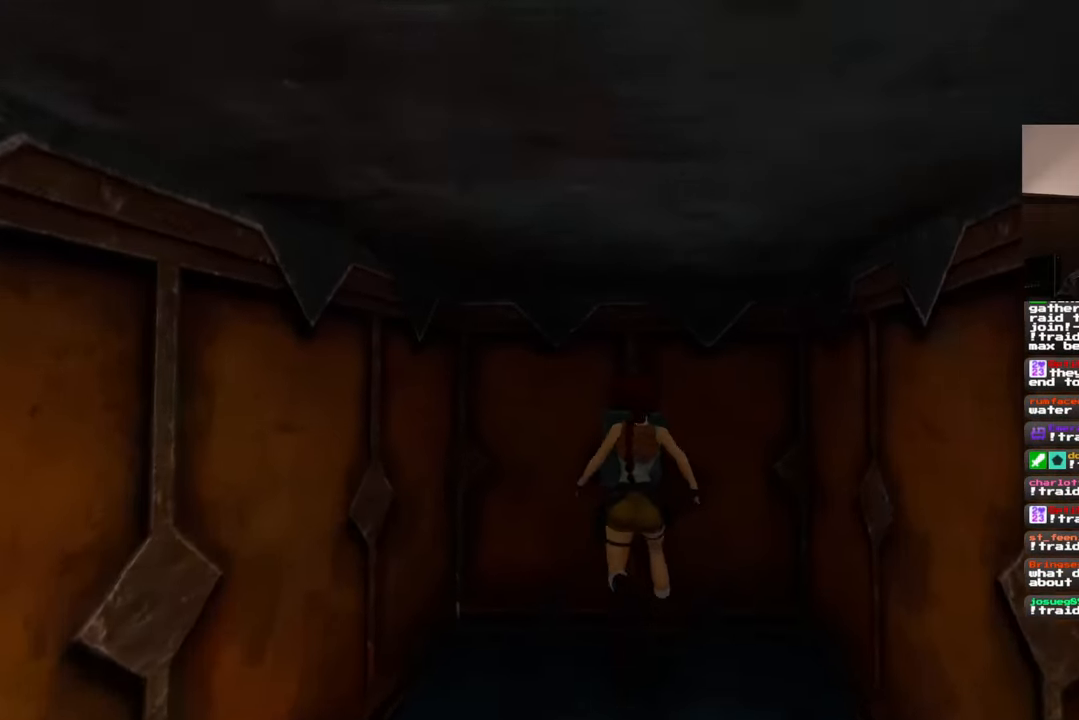
{"buttons": [], "left_stick": "center", "right_stick": "center", "events": []}
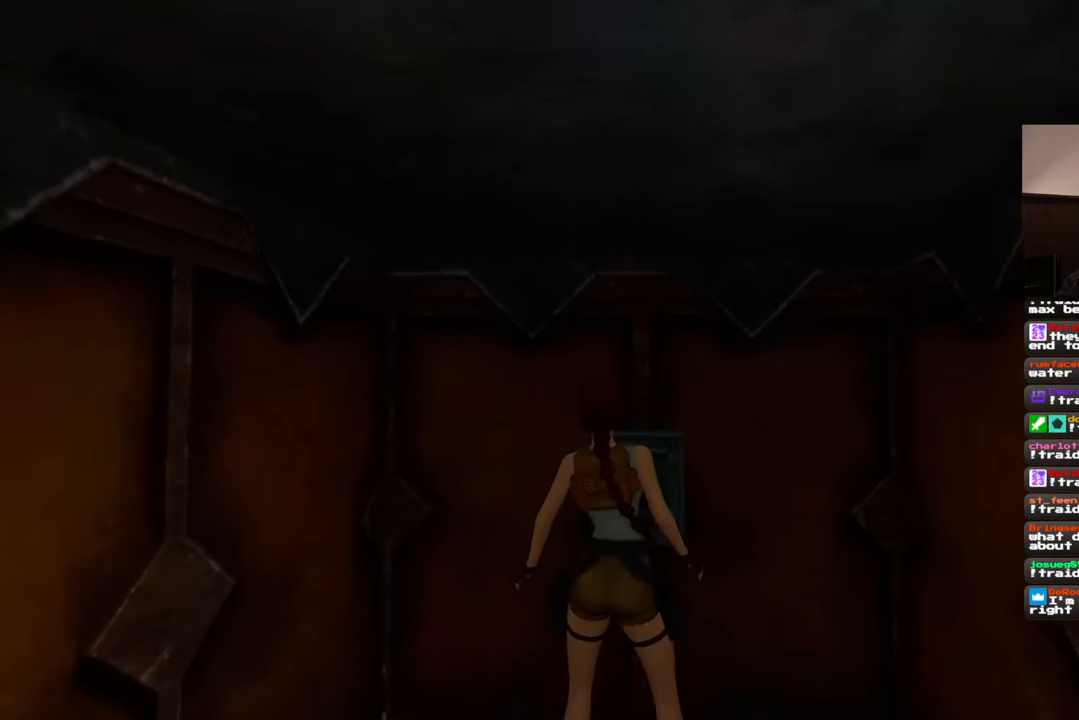
{"buttons": [], "left_stick": "center", "right_stick": "center", "events": []}
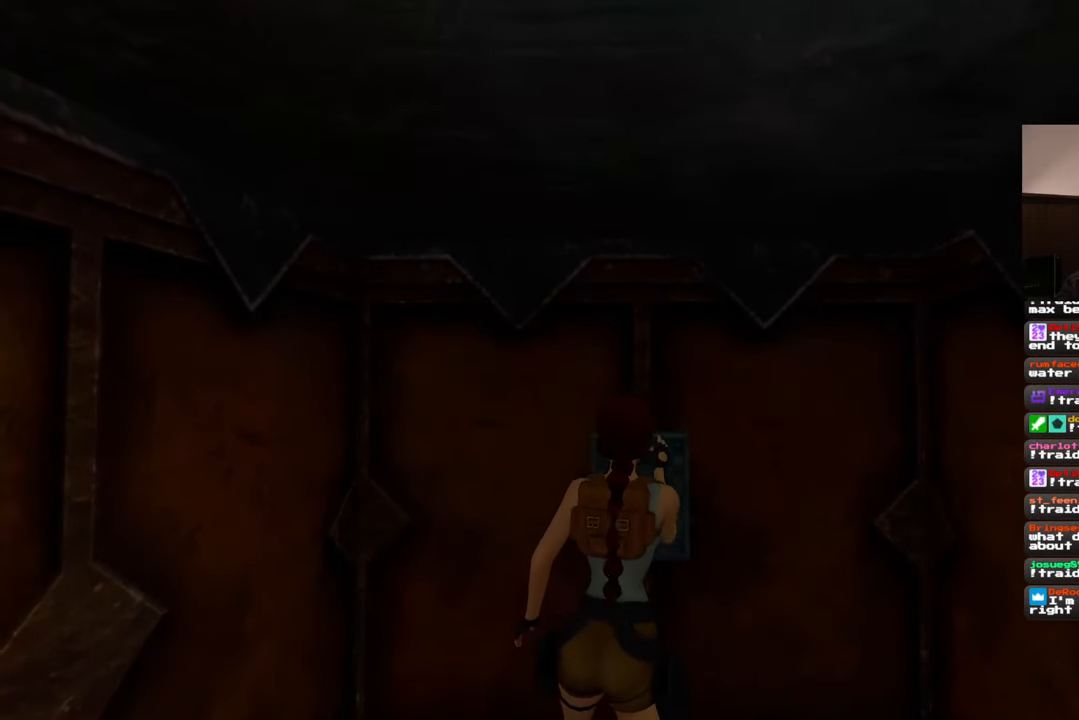
{"buttons": [], "left_stick": "center", "right_stick": "center", "events": []}
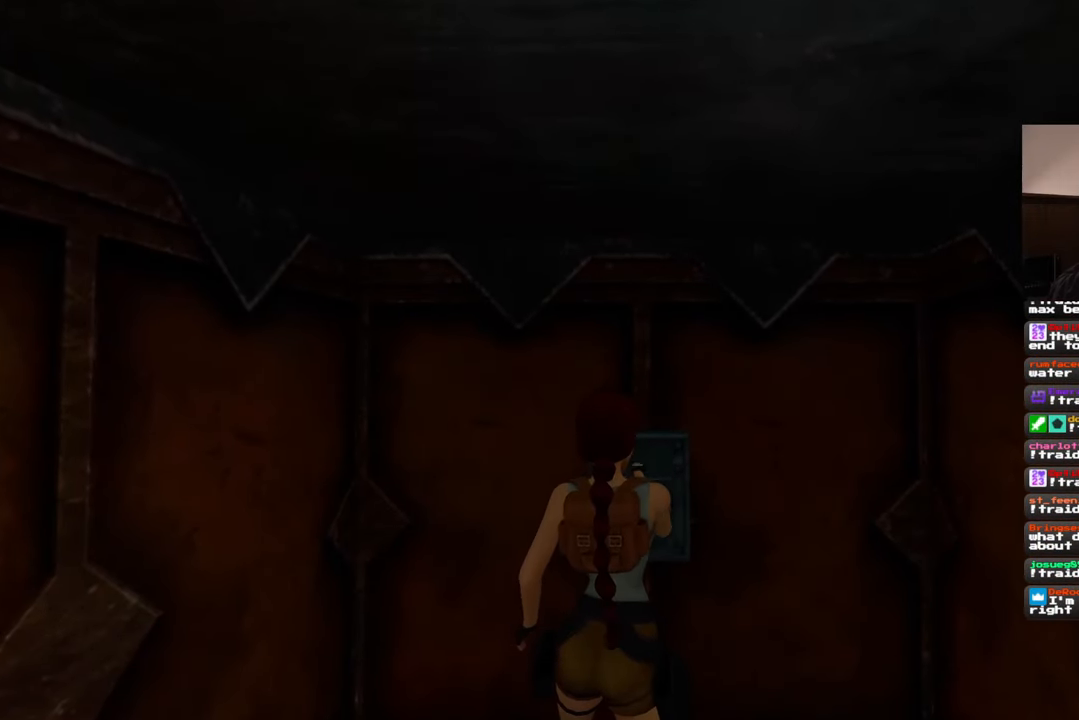
{"buttons": [], "left_stick": "center", "right_stick": "center", "events": []}
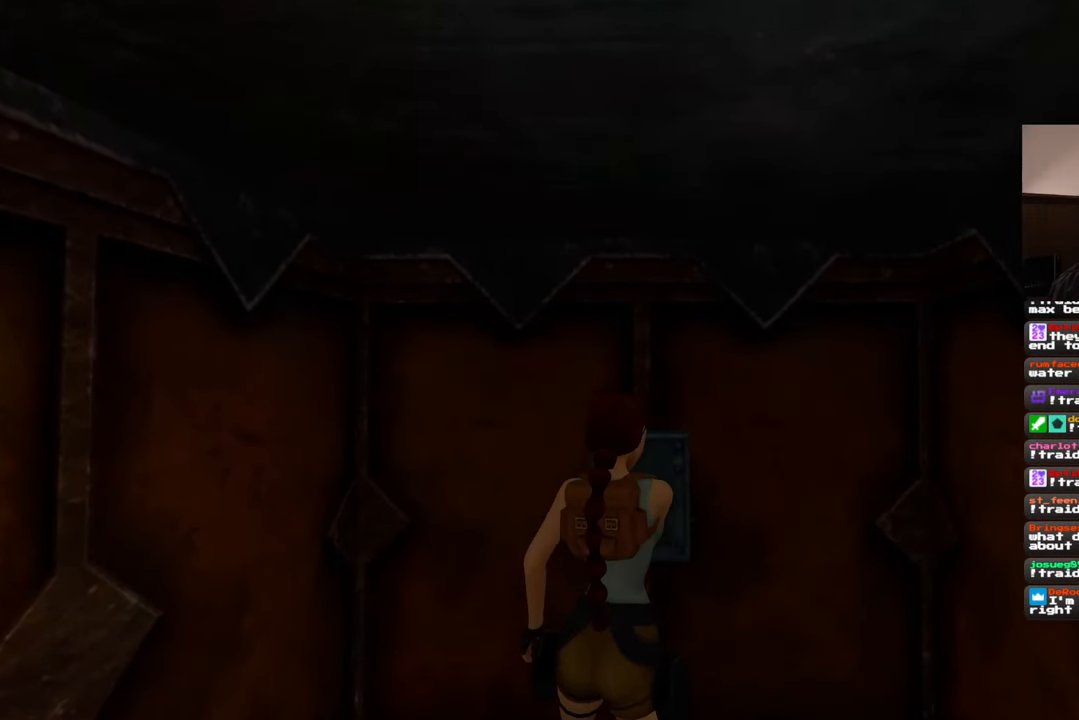
{"buttons": [], "left_stick": "center", "right_stick": "center", "events": []}
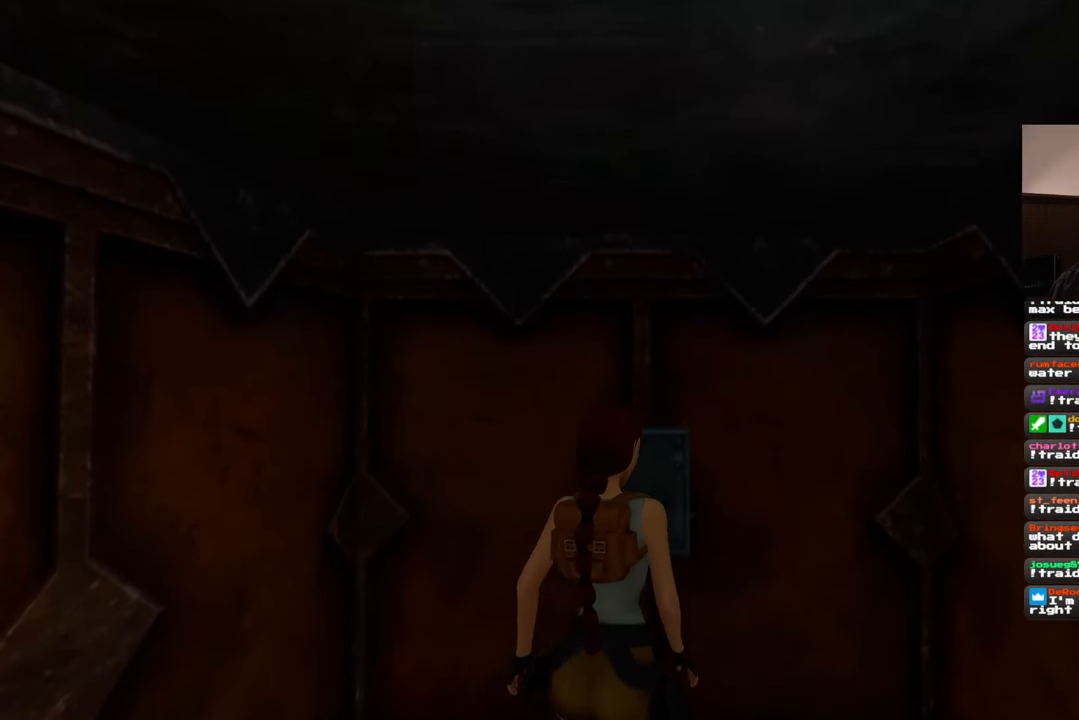
{"buttons": [], "left_stick": "center", "right_stick": "center", "events": []}
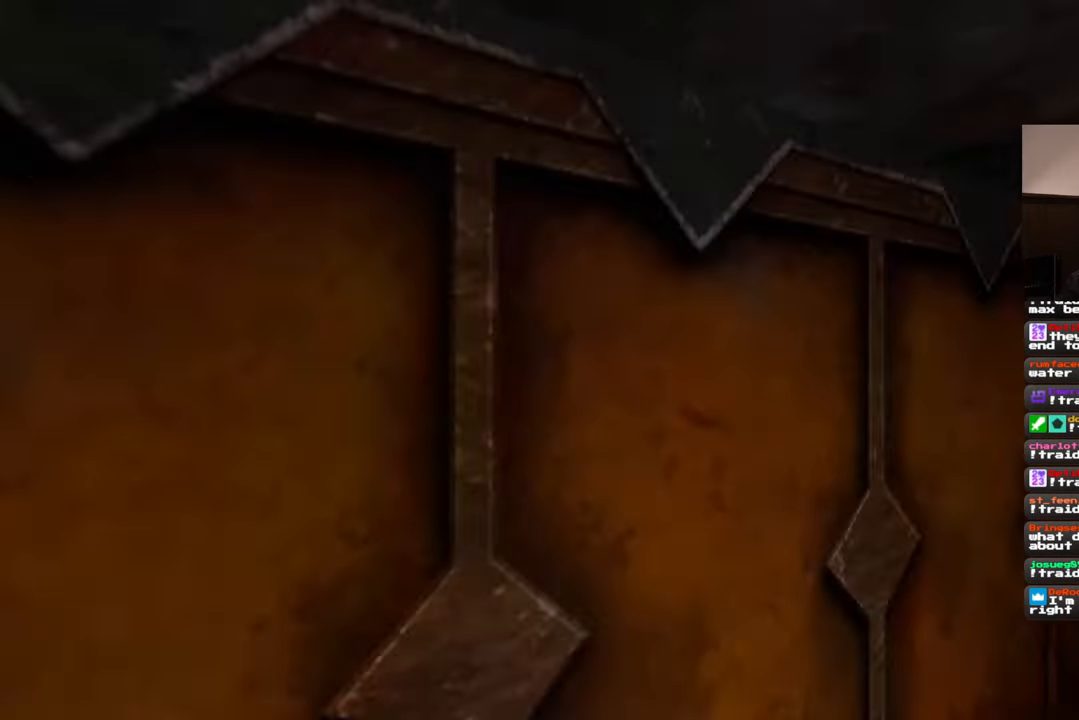
{"buttons": [], "left_stick": "center", "right_stick": "center", "events": [[183, "right_stick", "left"], [433, "right_stick", "center"]]}
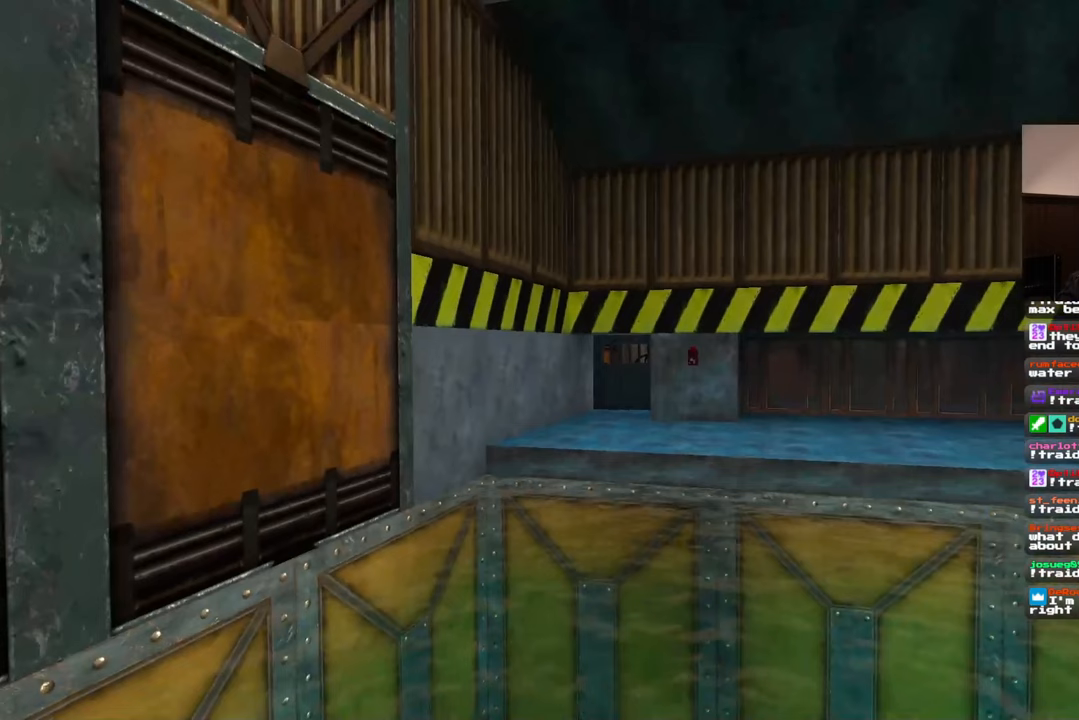
{"buttons": [], "left_stick": "center", "right_stick": "center", "events": []}
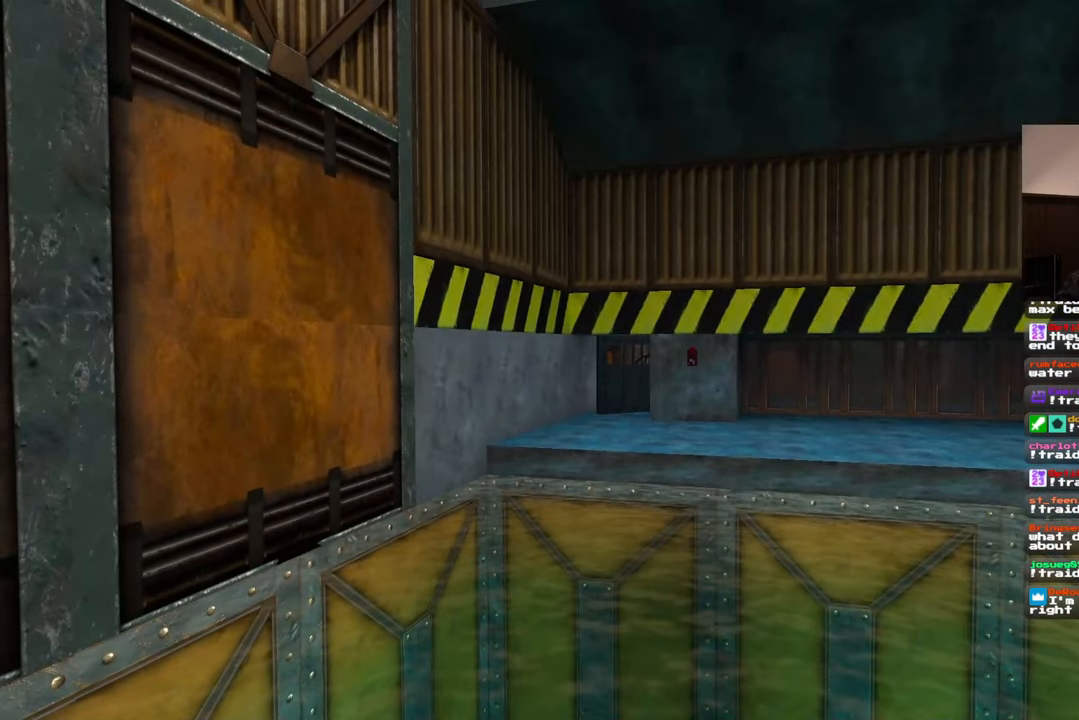
{"buttons": [], "left_stick": "down", "right_stick": "center", "events": [[400, "left_stick", "down"]]}
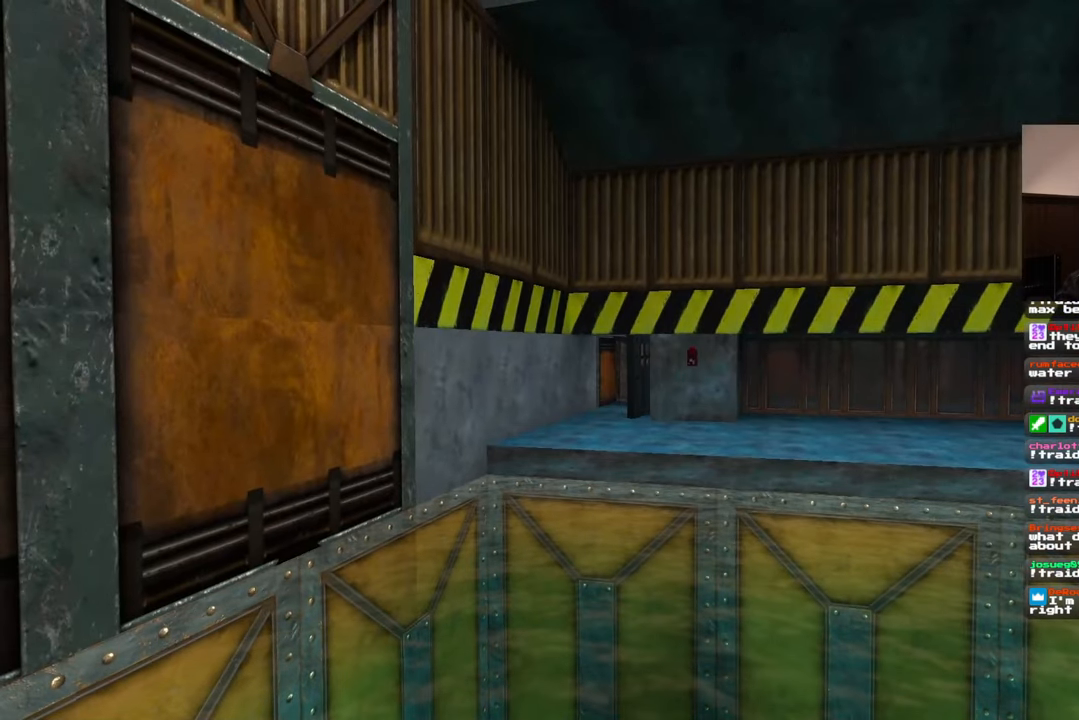
{"buttons": [], "left_stick": "center", "right_stick": "center", "events": [[400, "left_stick", "center"]]}
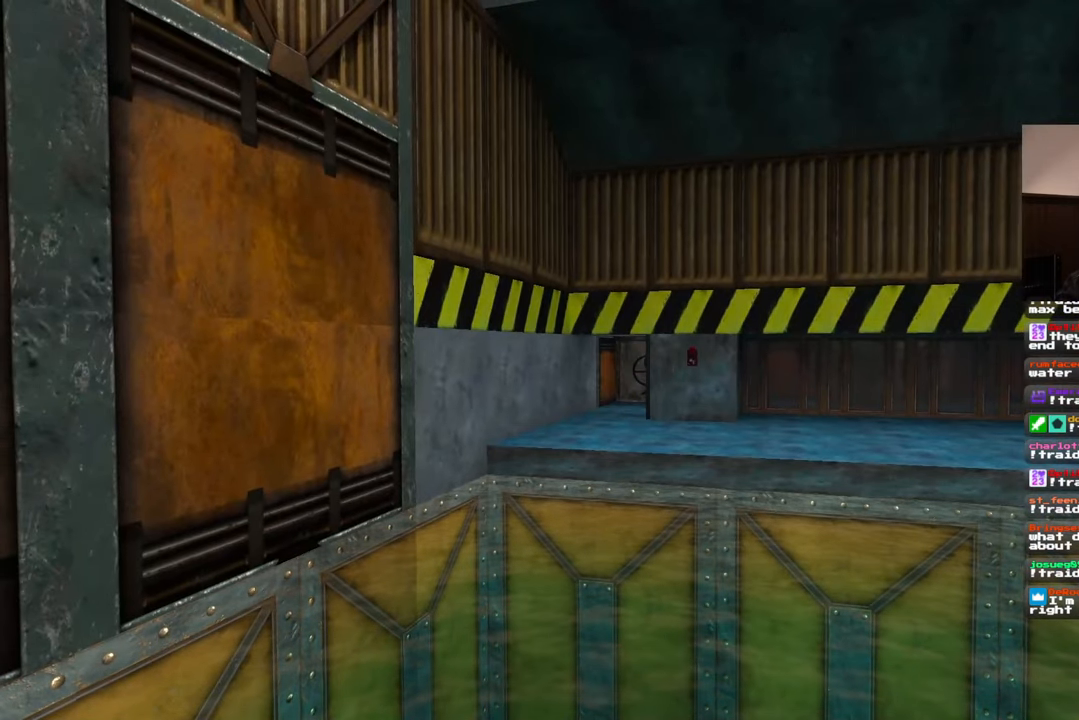
{"buttons": [], "left_stick": "center", "right_stick": "left", "events": [[300, "right_stick", "left"]]}
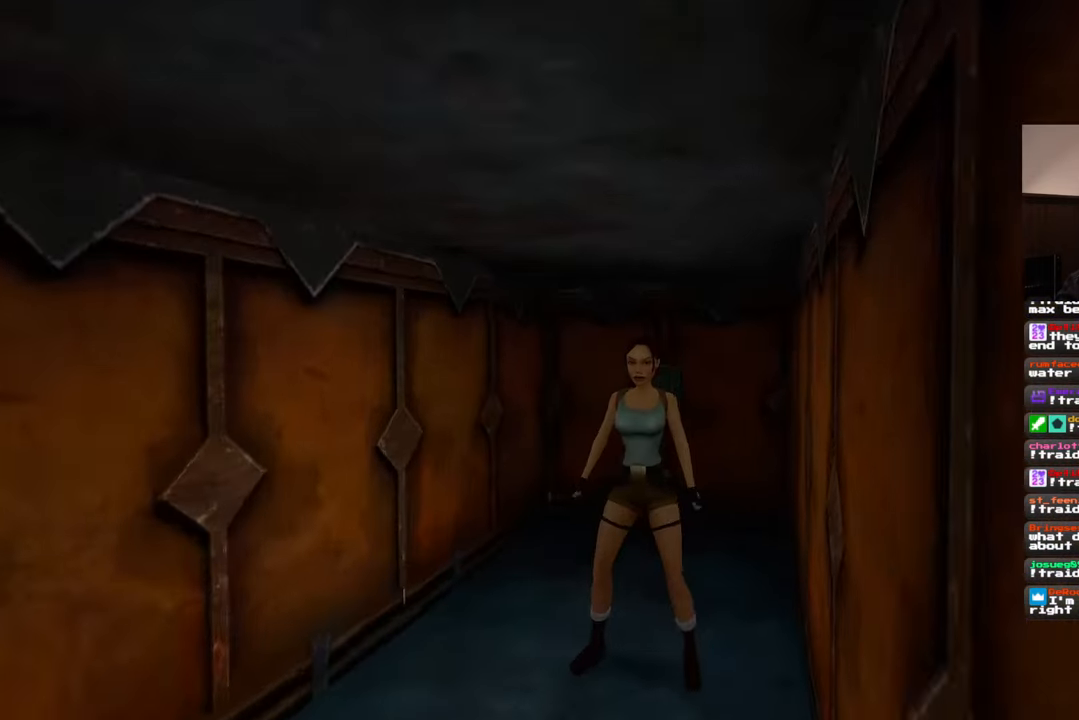
{"buttons": [], "left_stick": "up-left", "right_stick": "left", "events": [[400, "left_stick", "up-left"]]}
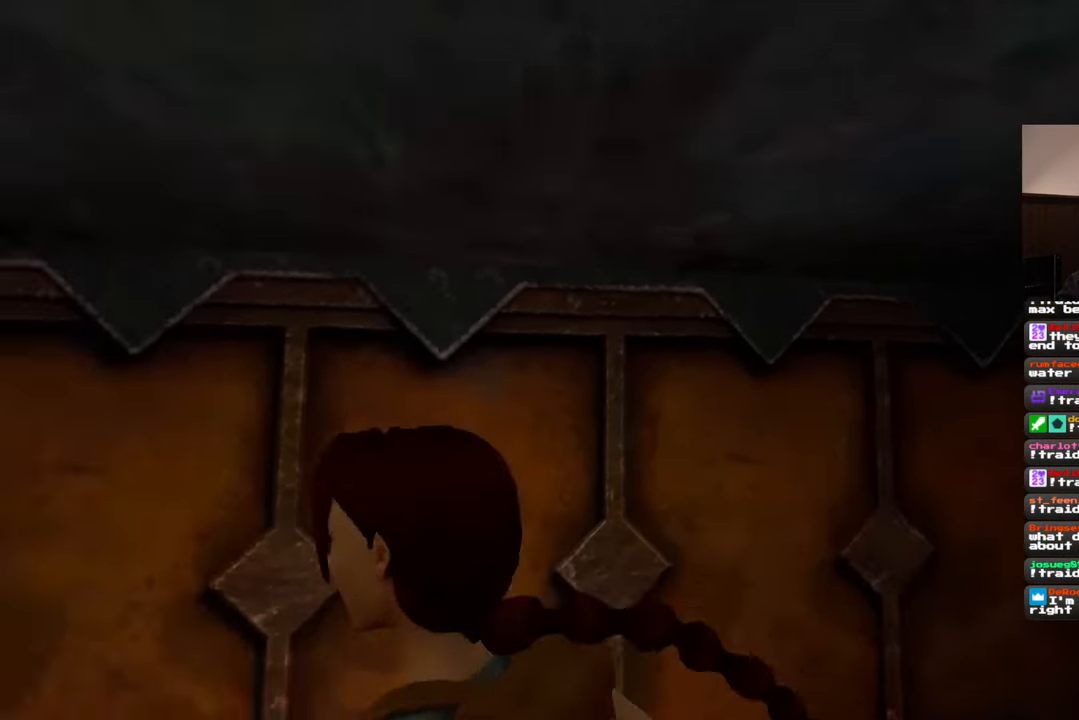
{"buttons": [], "left_stick": "up", "right_stick": "left", "events": [[450, "left_stick", "up"]]}
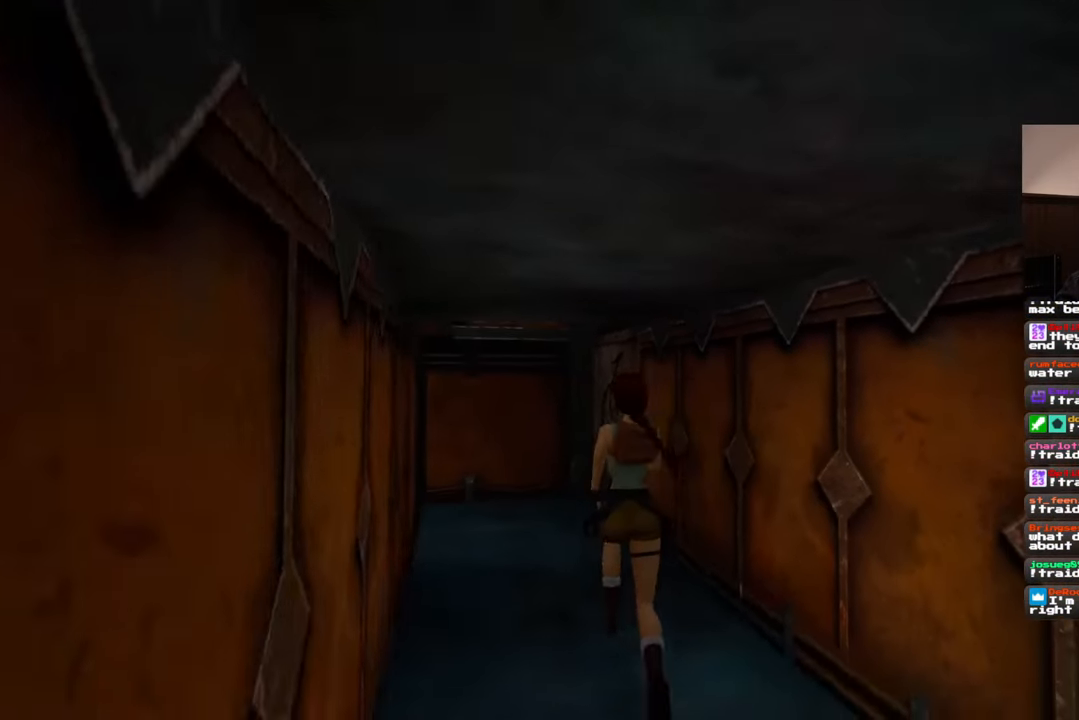
{"buttons": [], "left_stick": "up-right", "right_stick": "left", "events": [[150, "right_stick", "center"], [333, "right_stick", "left"], [367, "left_stick", "up-right"]]}
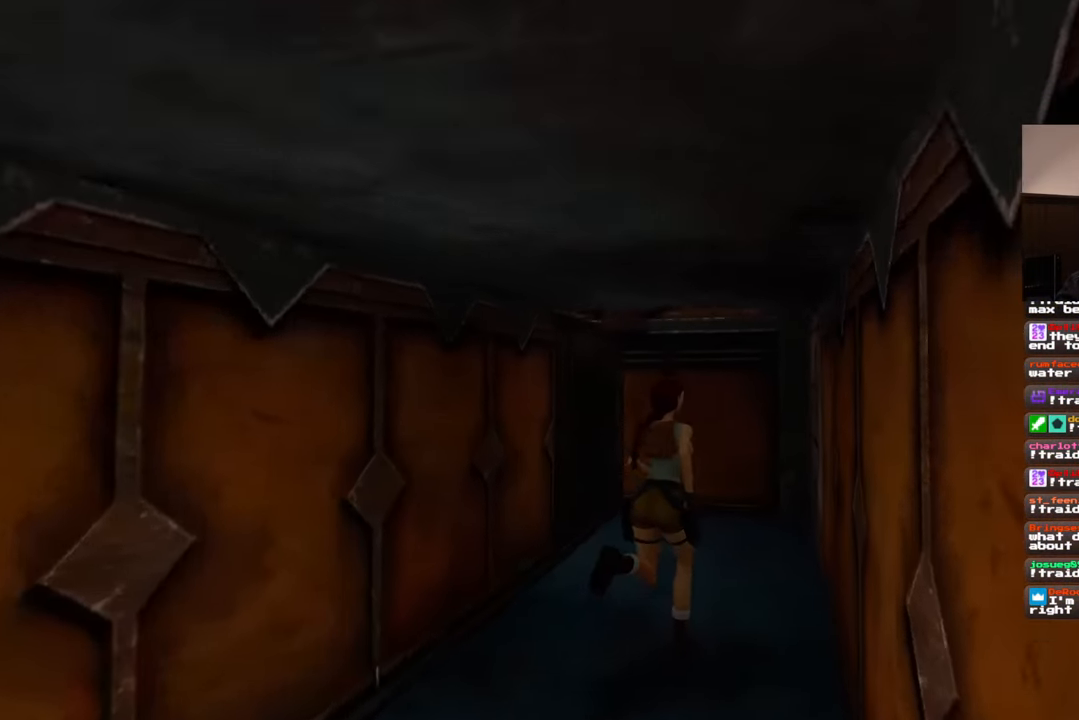
{"buttons": [], "left_stick": "up-right", "right_stick": "left", "events": []}
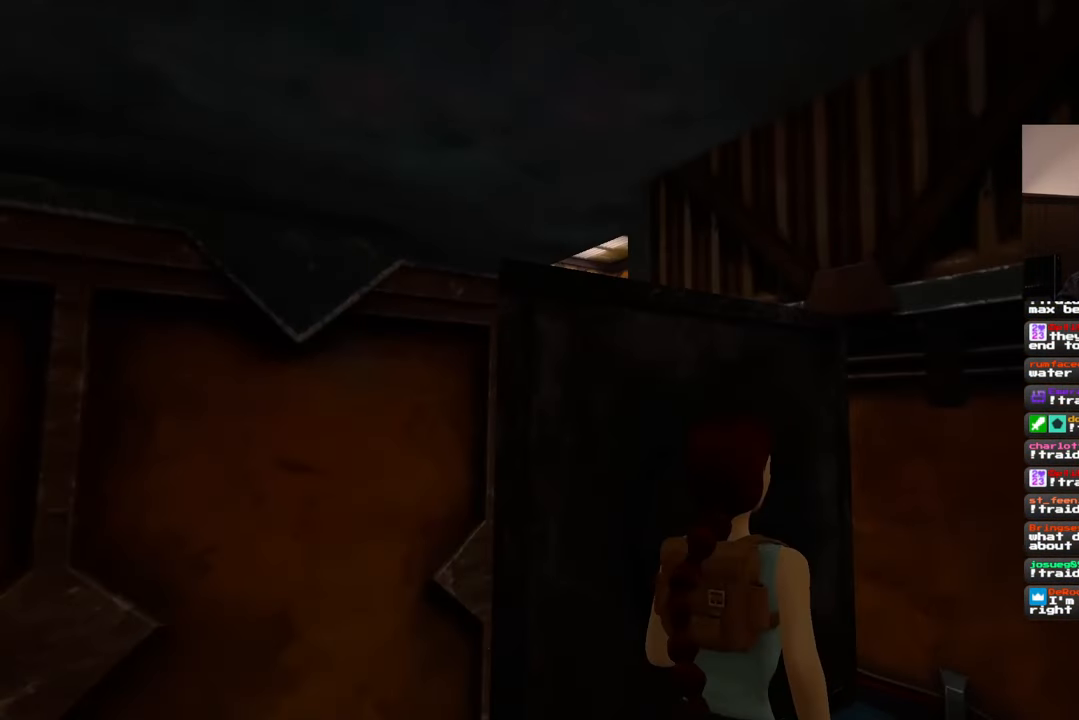
{"buttons": [], "left_stick": "up", "right_stick": "center", "events": [[233, "left_stick", "up"], [283, "right_stick", "center"]]}